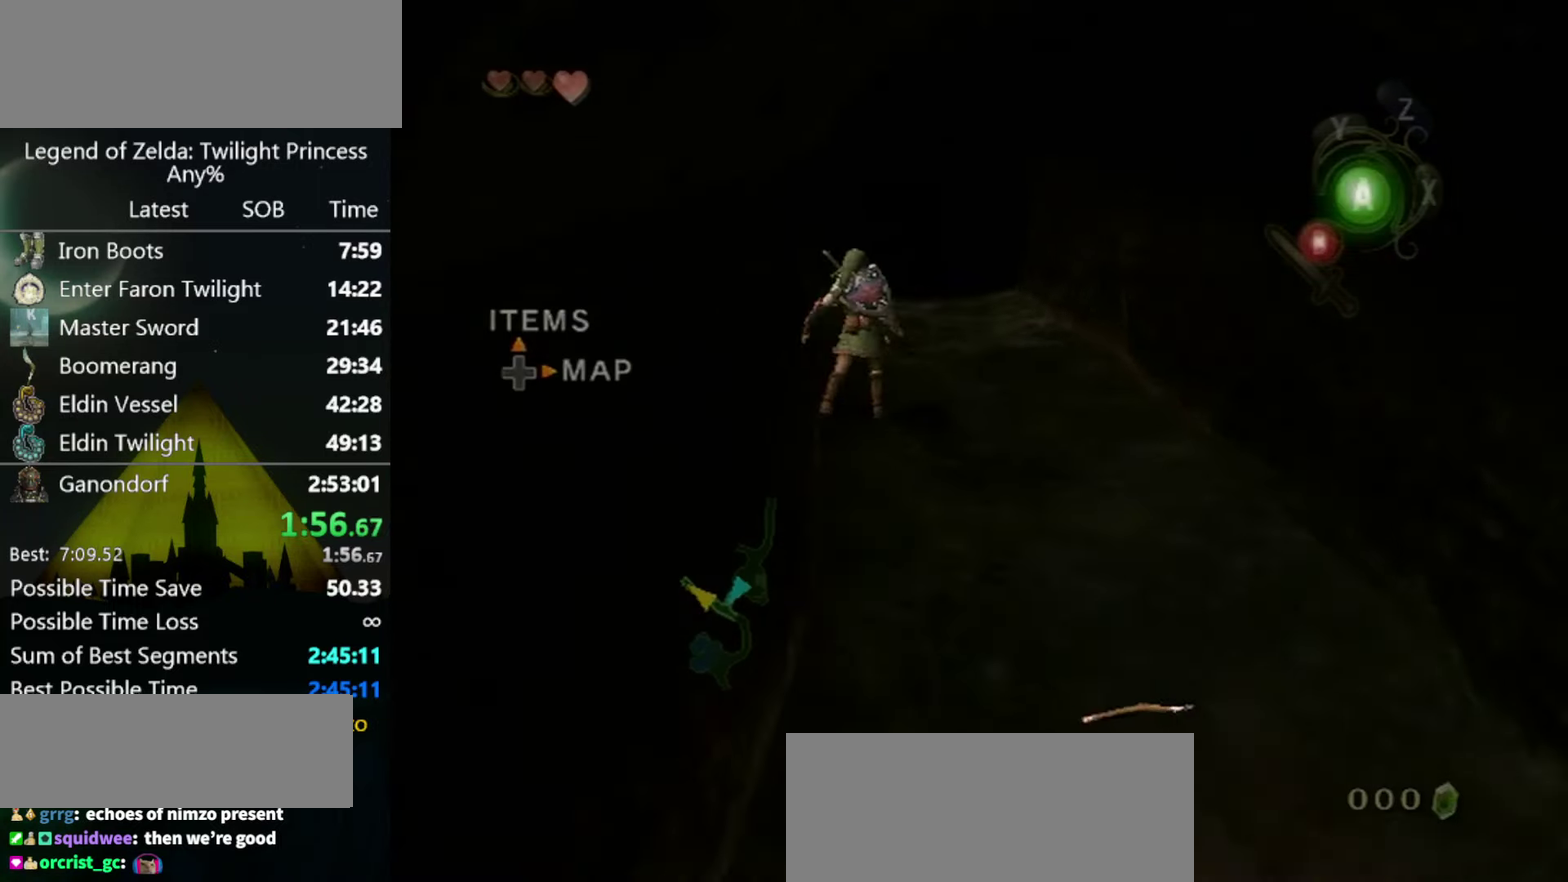
Gameplay with a controller (Nintendo layout); each line is a JSON object with the inputs held at the frame after it. "events" lists button and stick changes between this image and that frame as [ms after this image, input, new state], when the widget could be followed in between. Not read: L3 R3 START.
{"buttons": [], "left_stick": "up", "right_stick": "center", "events": [[66, "A", "down"], [100, "A", "up"], [133, "A", "down"], [200, "A", "up"], [266, "A", "down"], [366, "A", "up"]]}
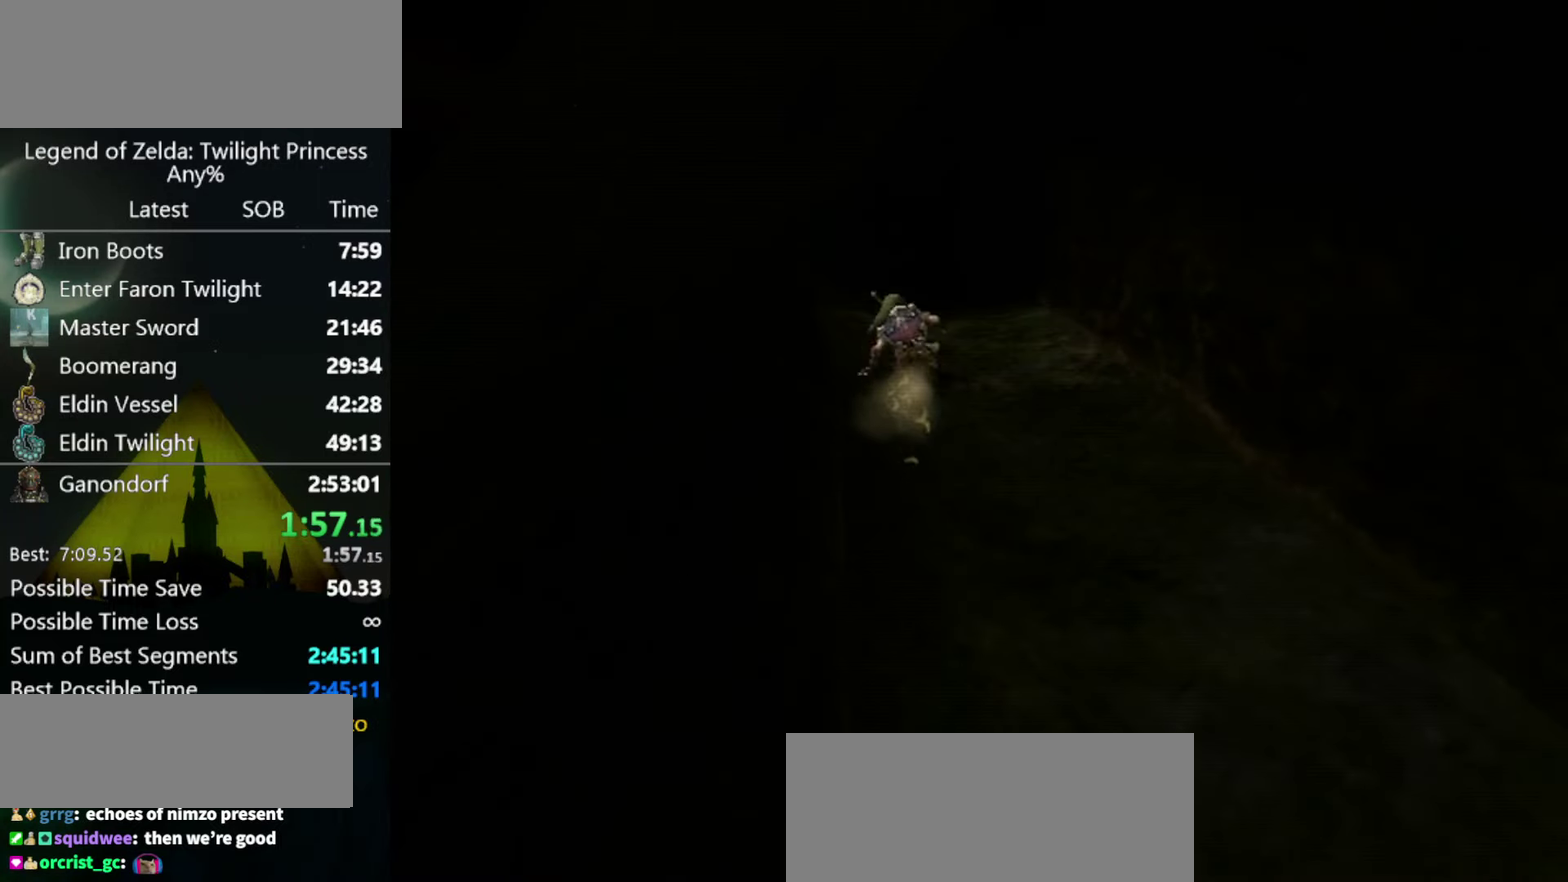
{"buttons": [], "left_stick": "up", "right_stick": "center"}
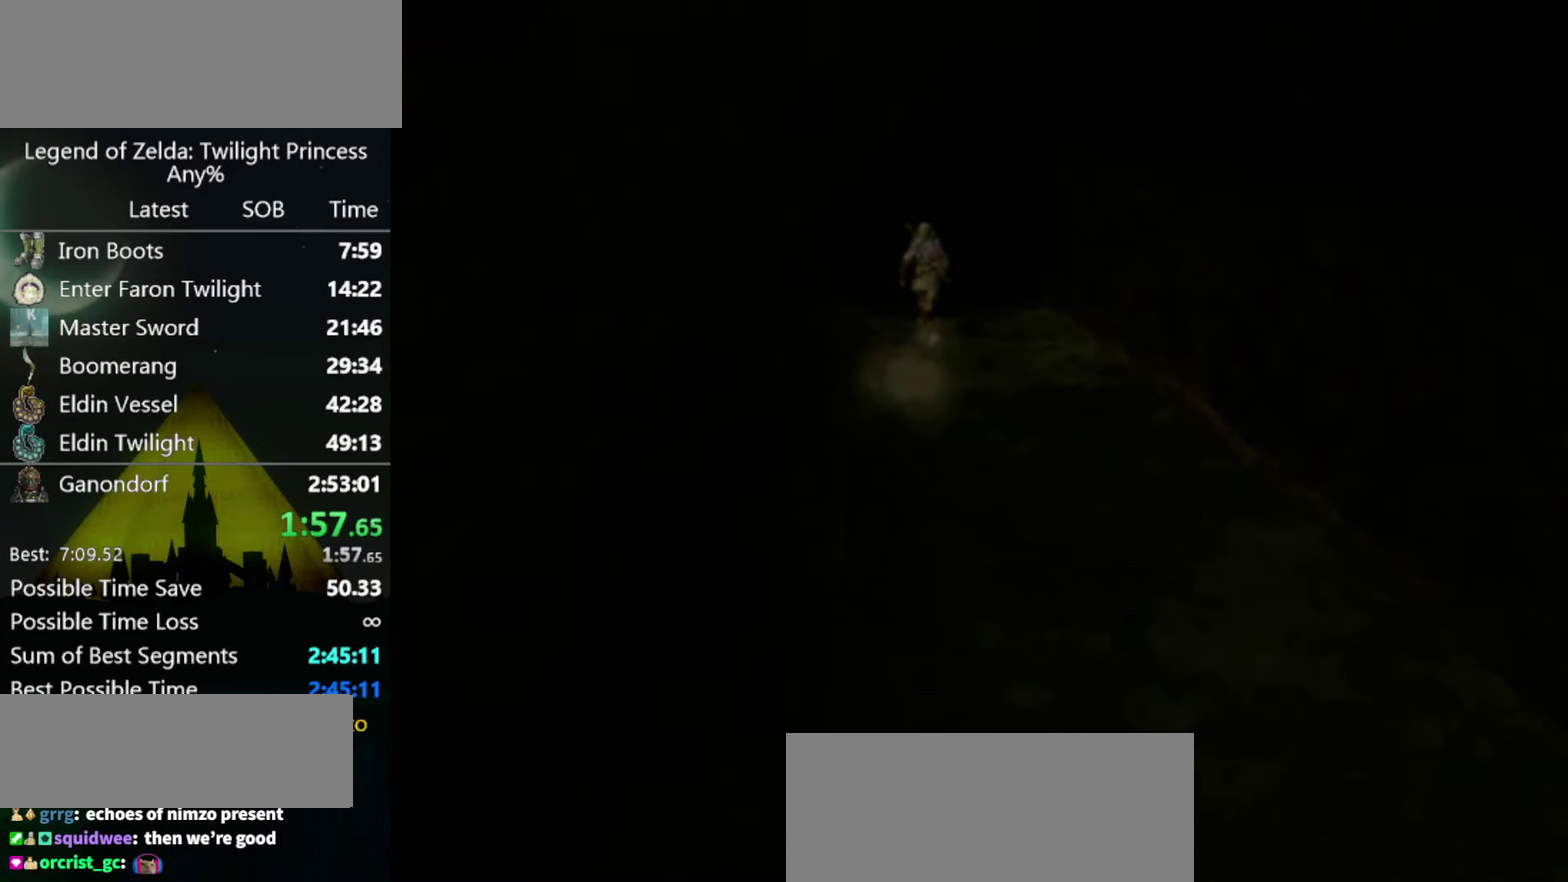
{"buttons": [], "left_stick": "center", "right_stick": "center", "events": [[366, "left_stick", "center"]]}
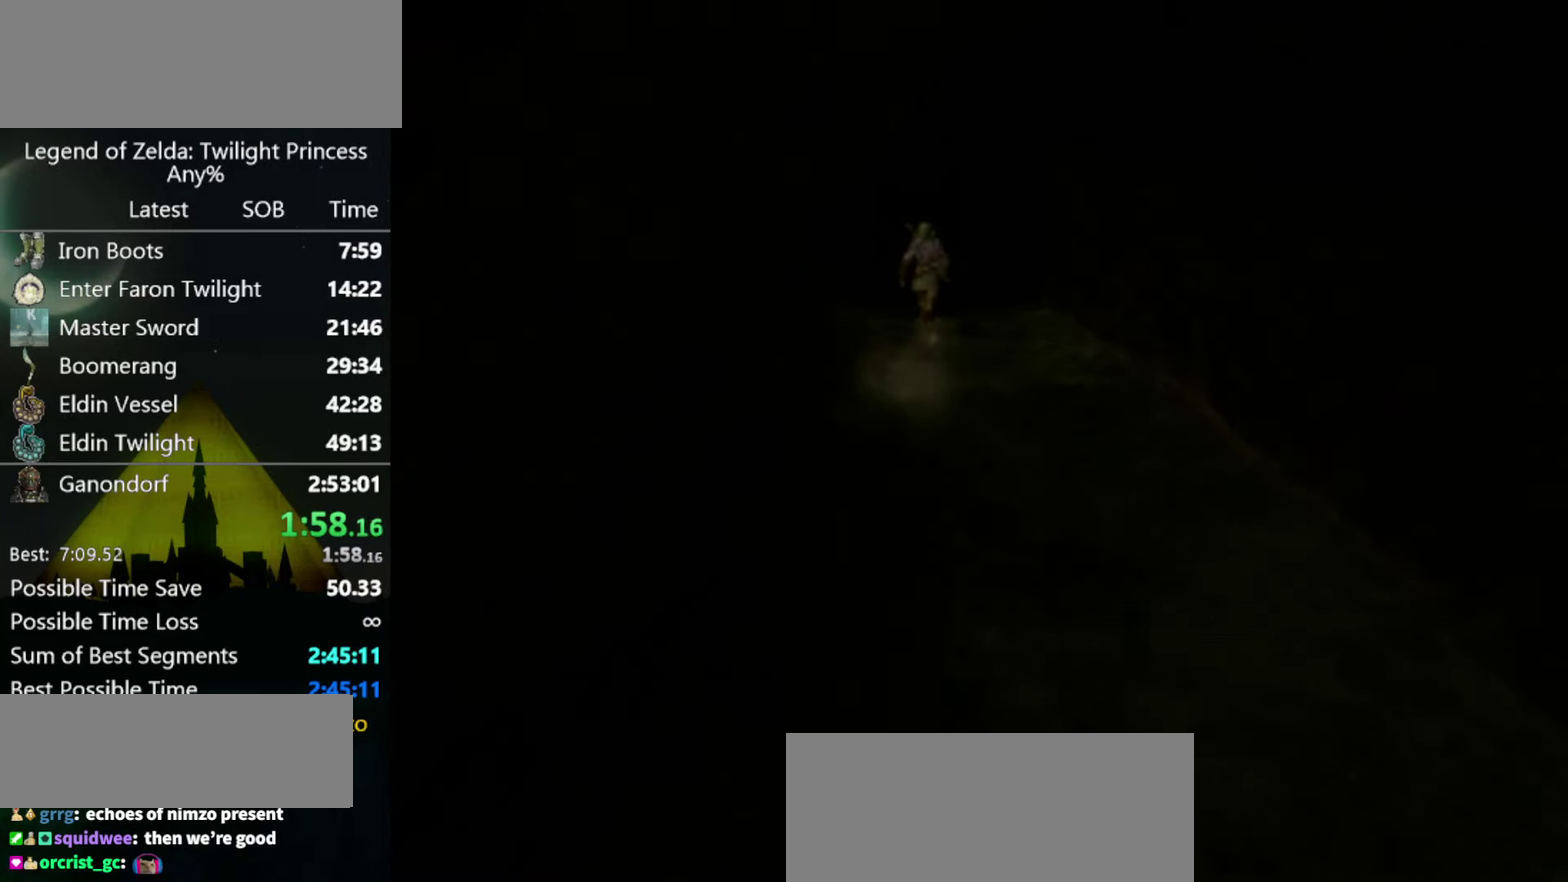
{"buttons": [], "left_stick": "center", "right_stick": "center"}
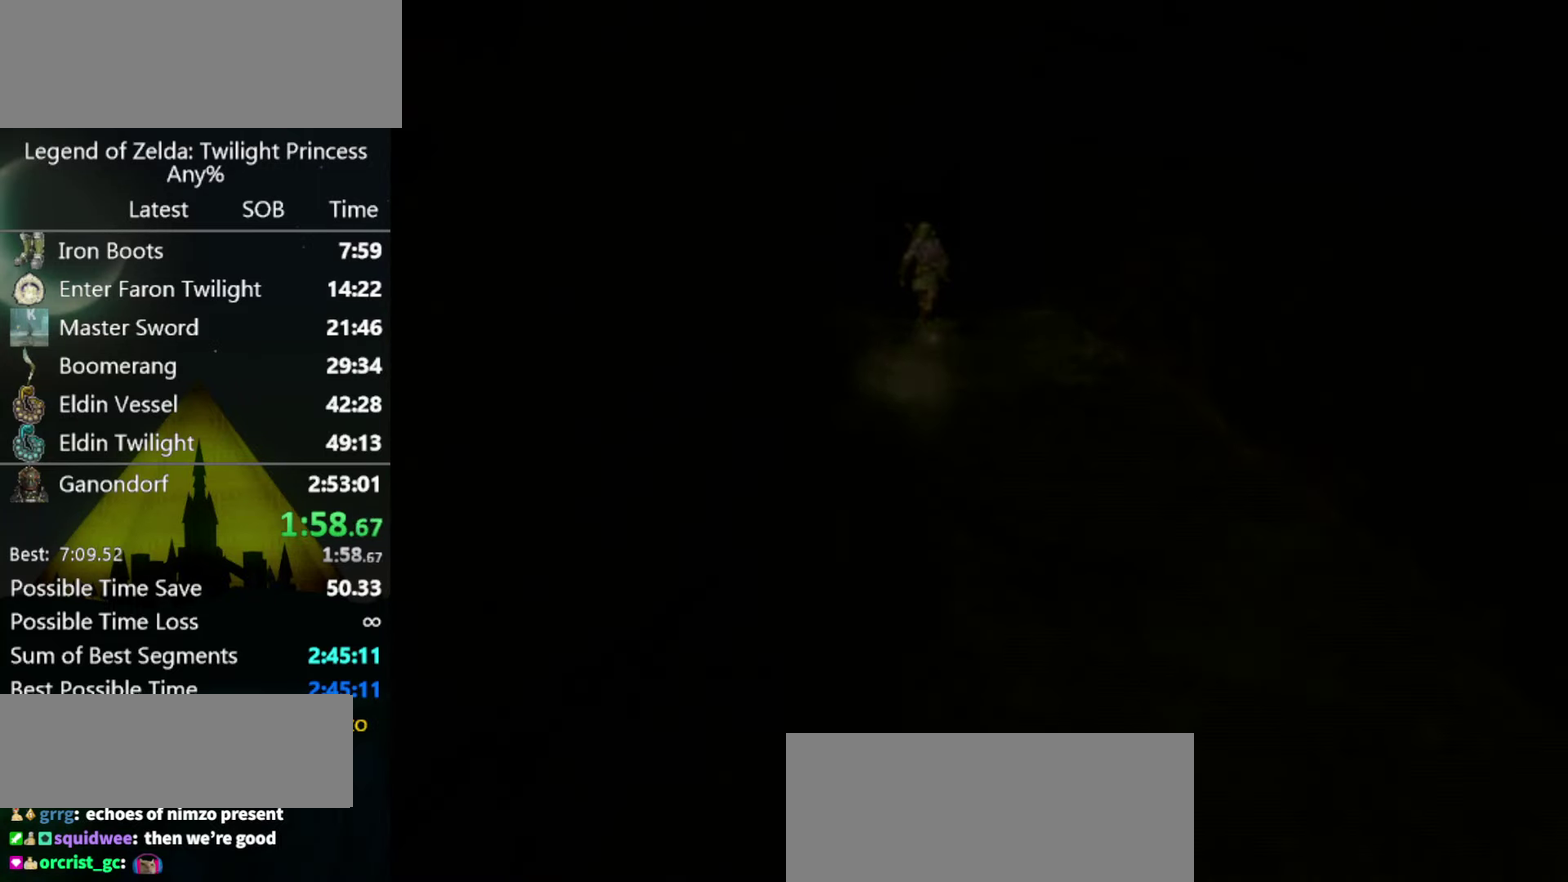
{"buttons": [], "left_stick": "center", "right_stick": "center"}
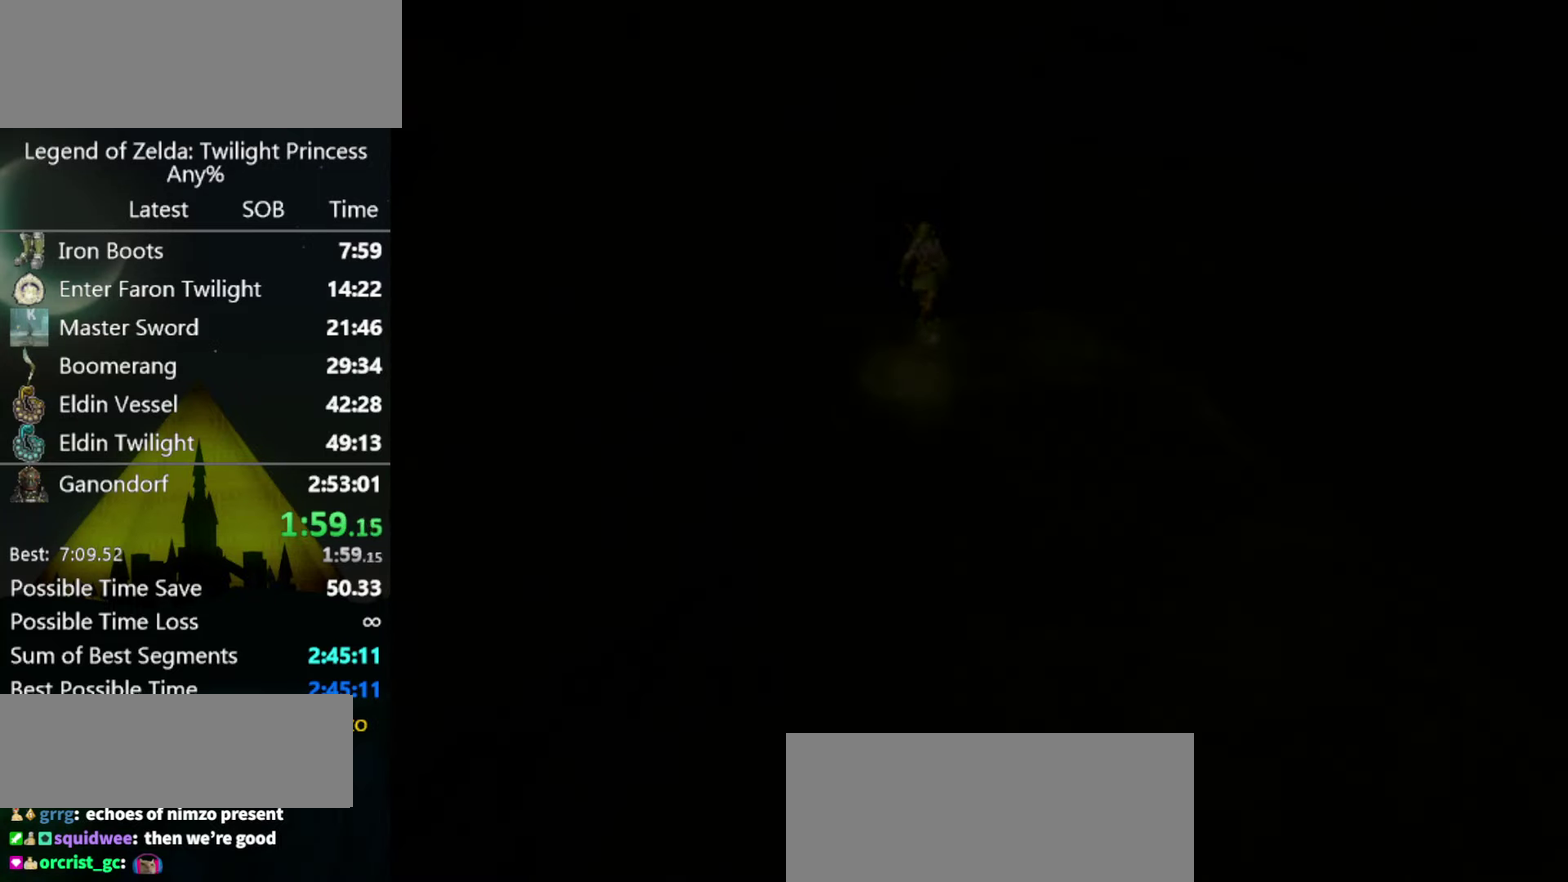
{"buttons": [], "left_stick": "center", "right_stick": "center"}
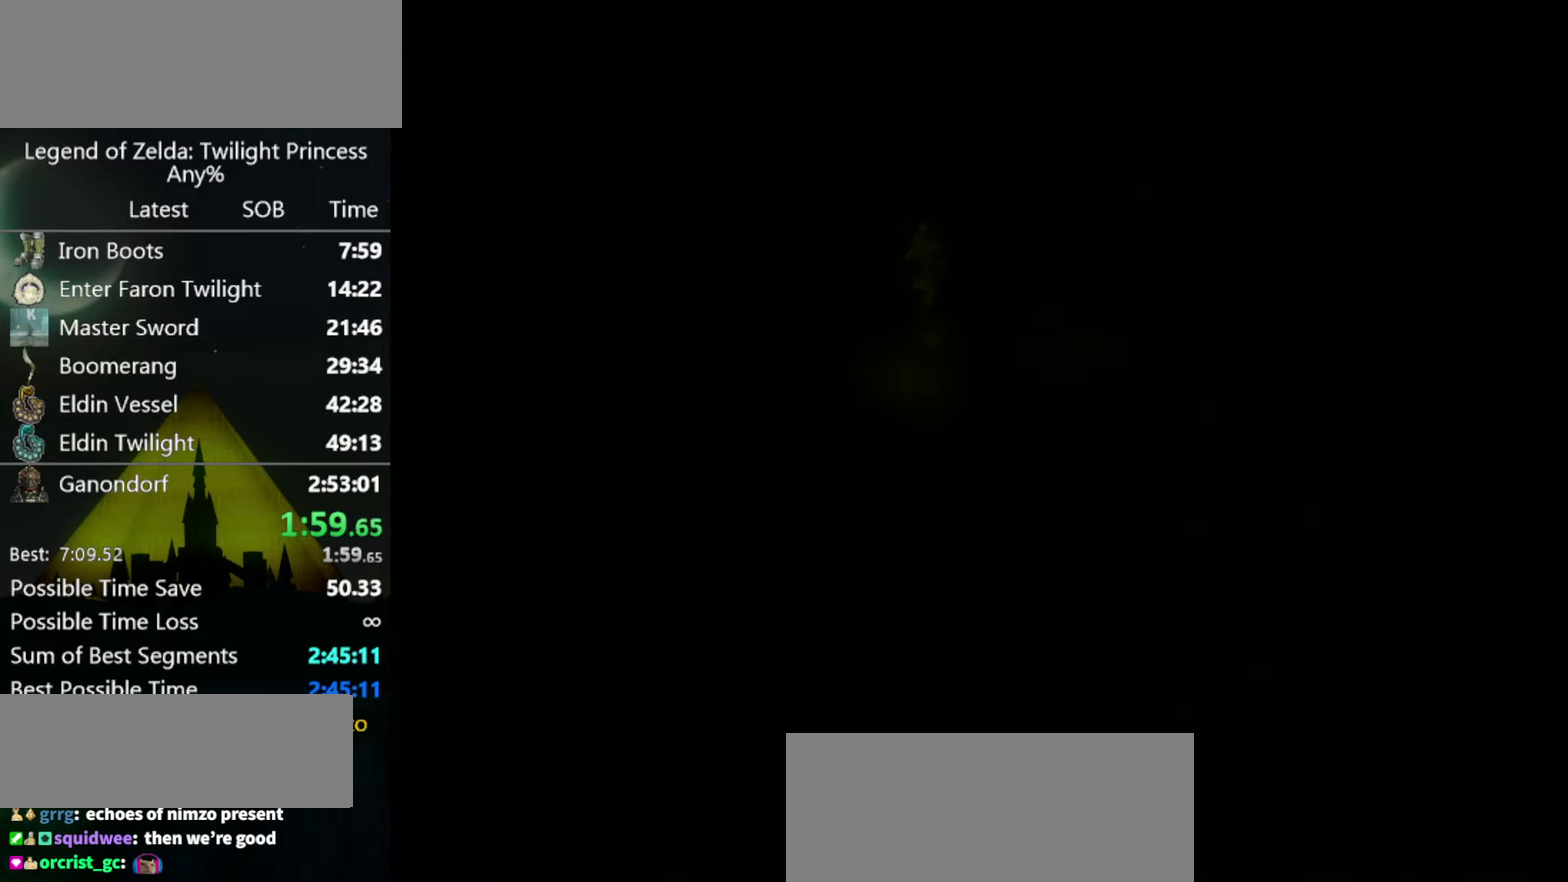
{"buttons": [], "left_stick": "center", "right_stick": "center"}
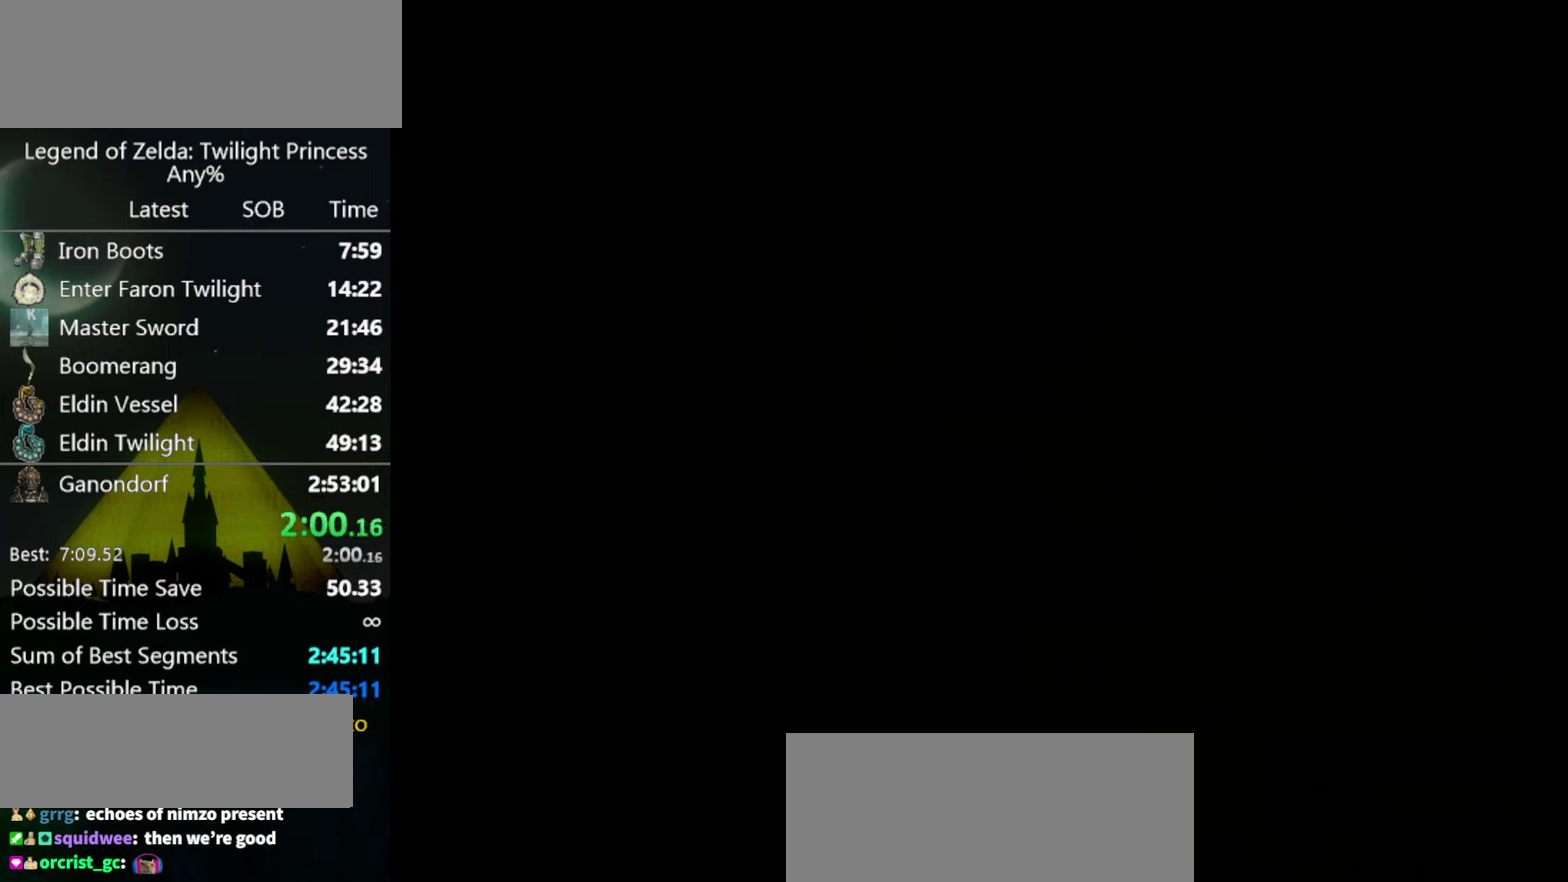
{"buttons": [], "left_stick": "up", "right_stick": "center", "events": [[434, "left_stick", "up"]]}
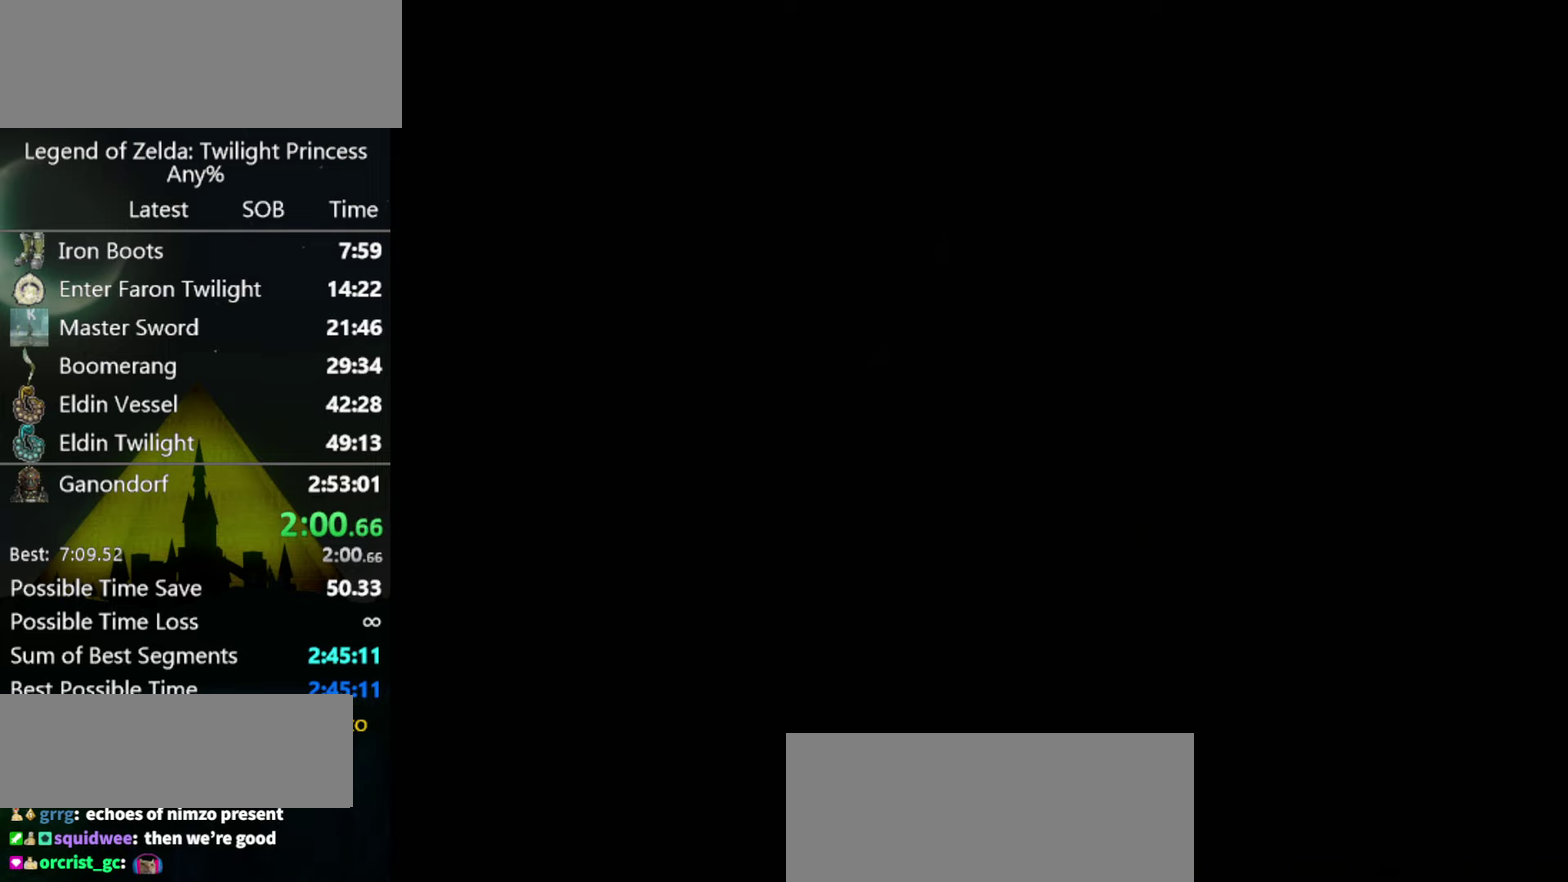
{"buttons": [], "left_stick": "up", "right_stick": "center"}
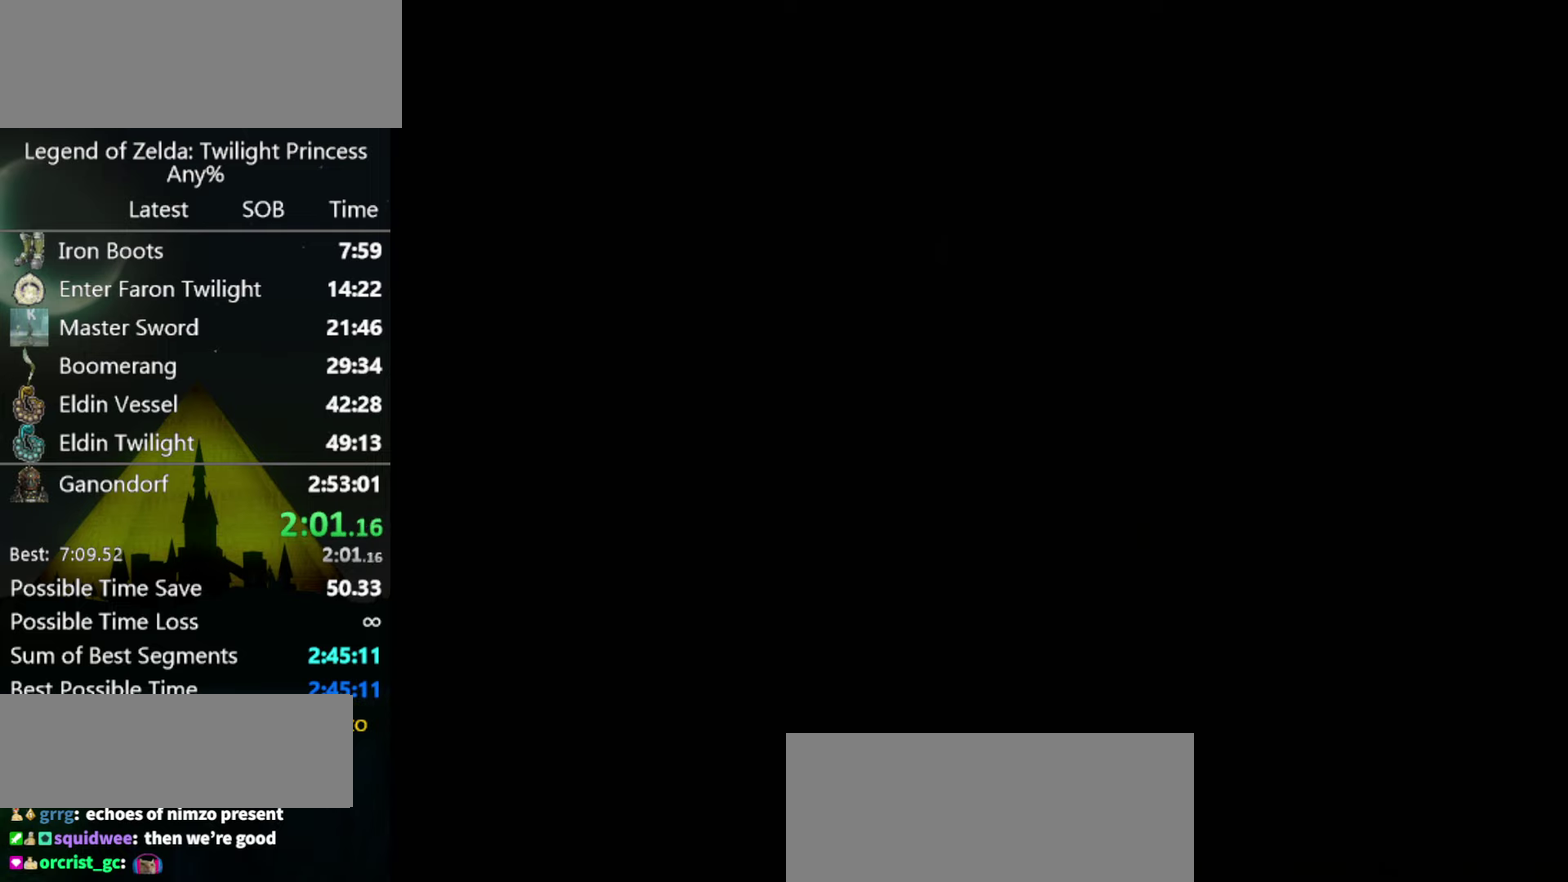
{"buttons": [], "left_stick": "up", "right_stick": "center"}
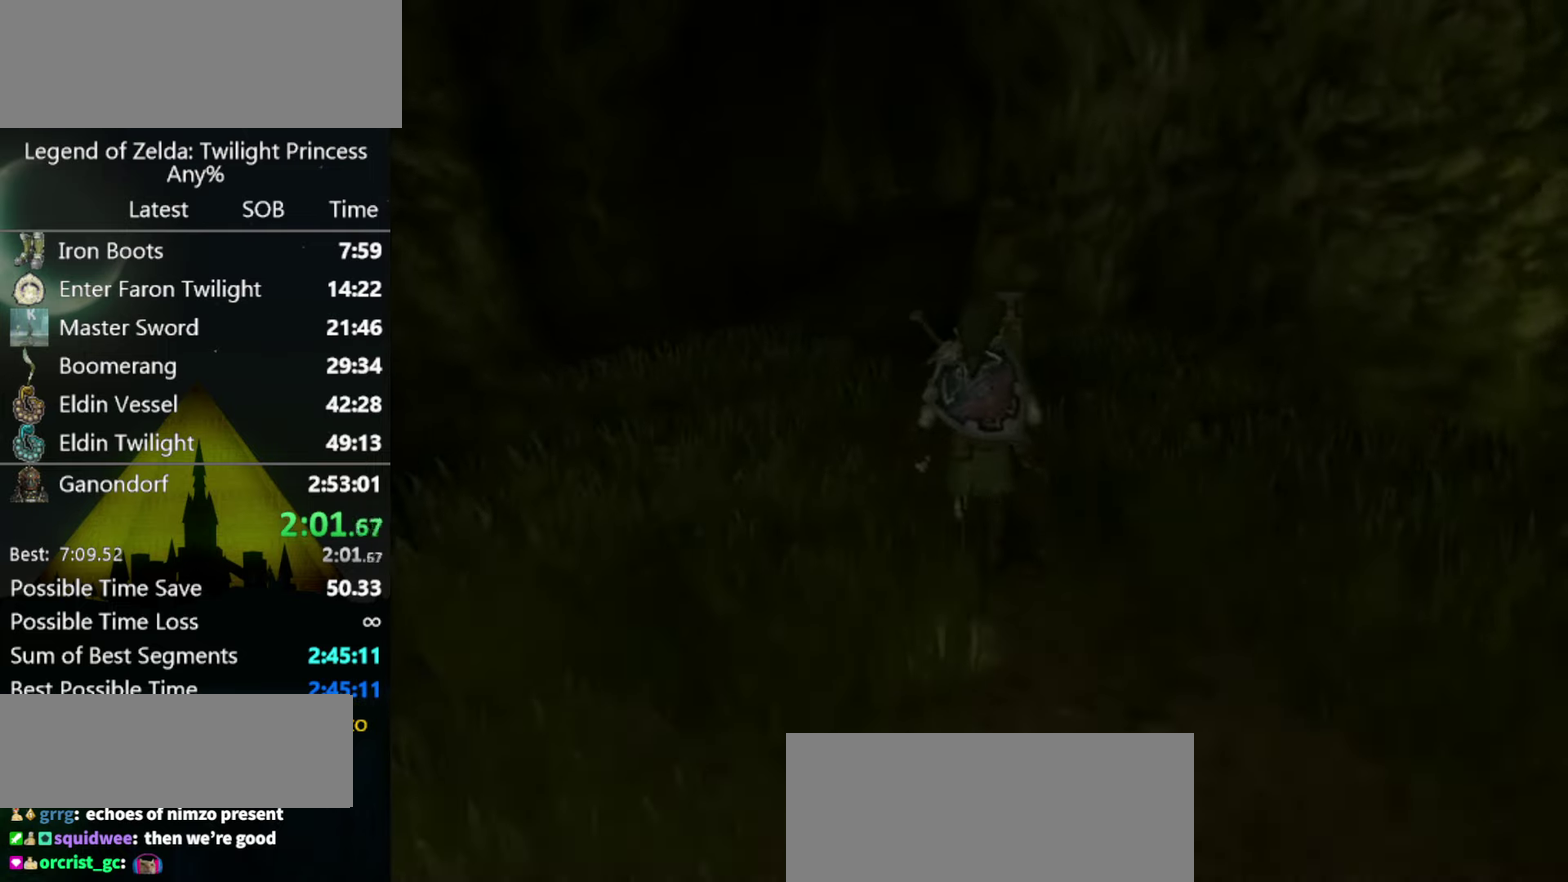
{"buttons": [], "left_stick": "up", "right_stick": "center"}
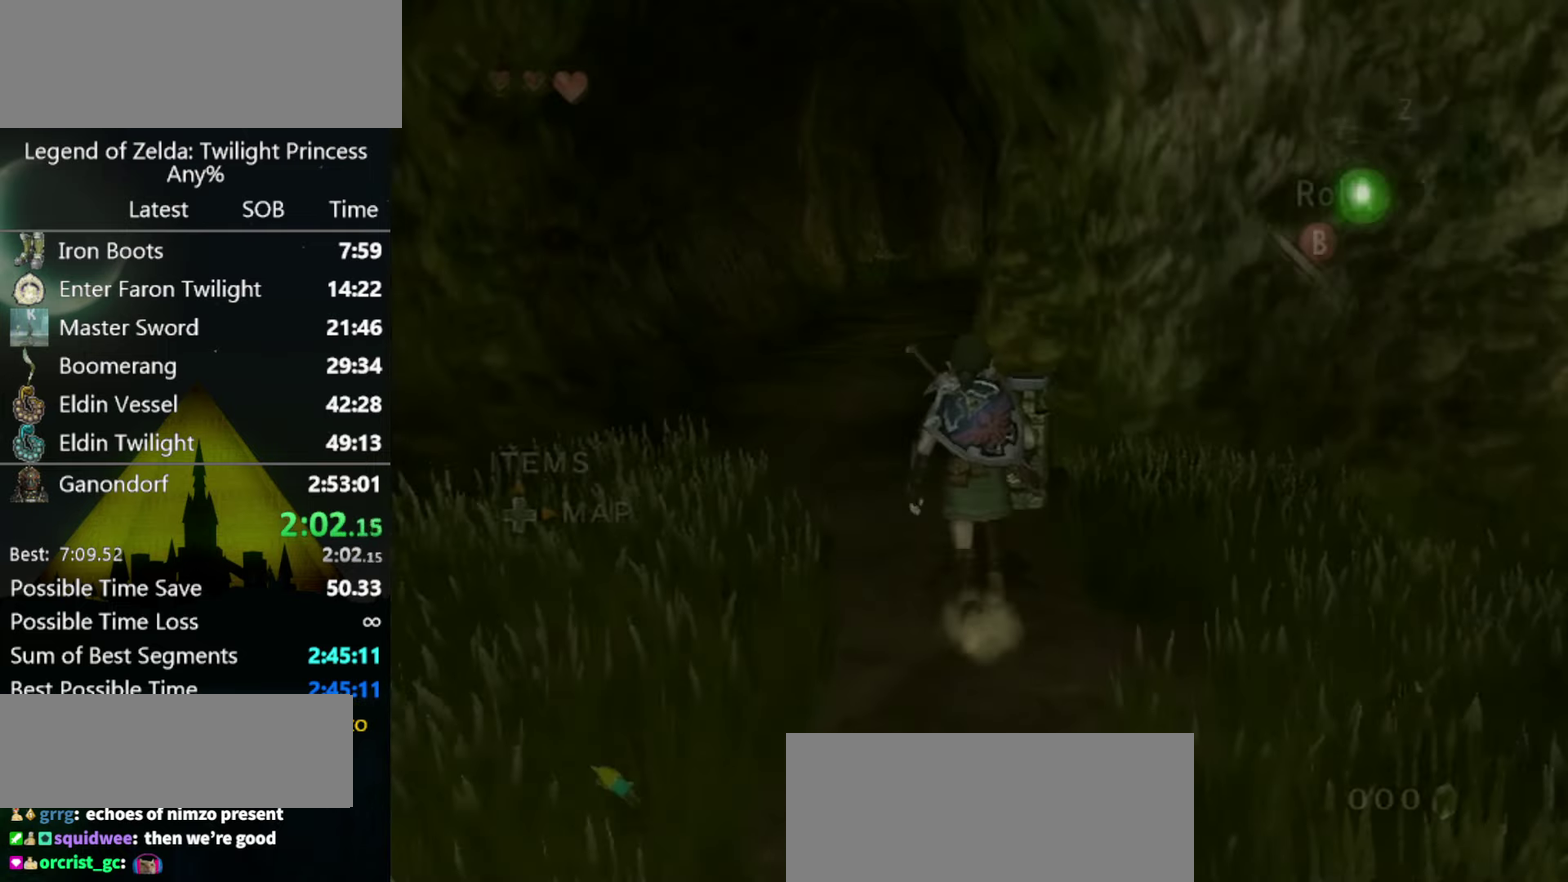
{"buttons": [], "left_stick": "up", "right_stick": "center", "events": [[200, "A", "down"], [300, "A", "up"]]}
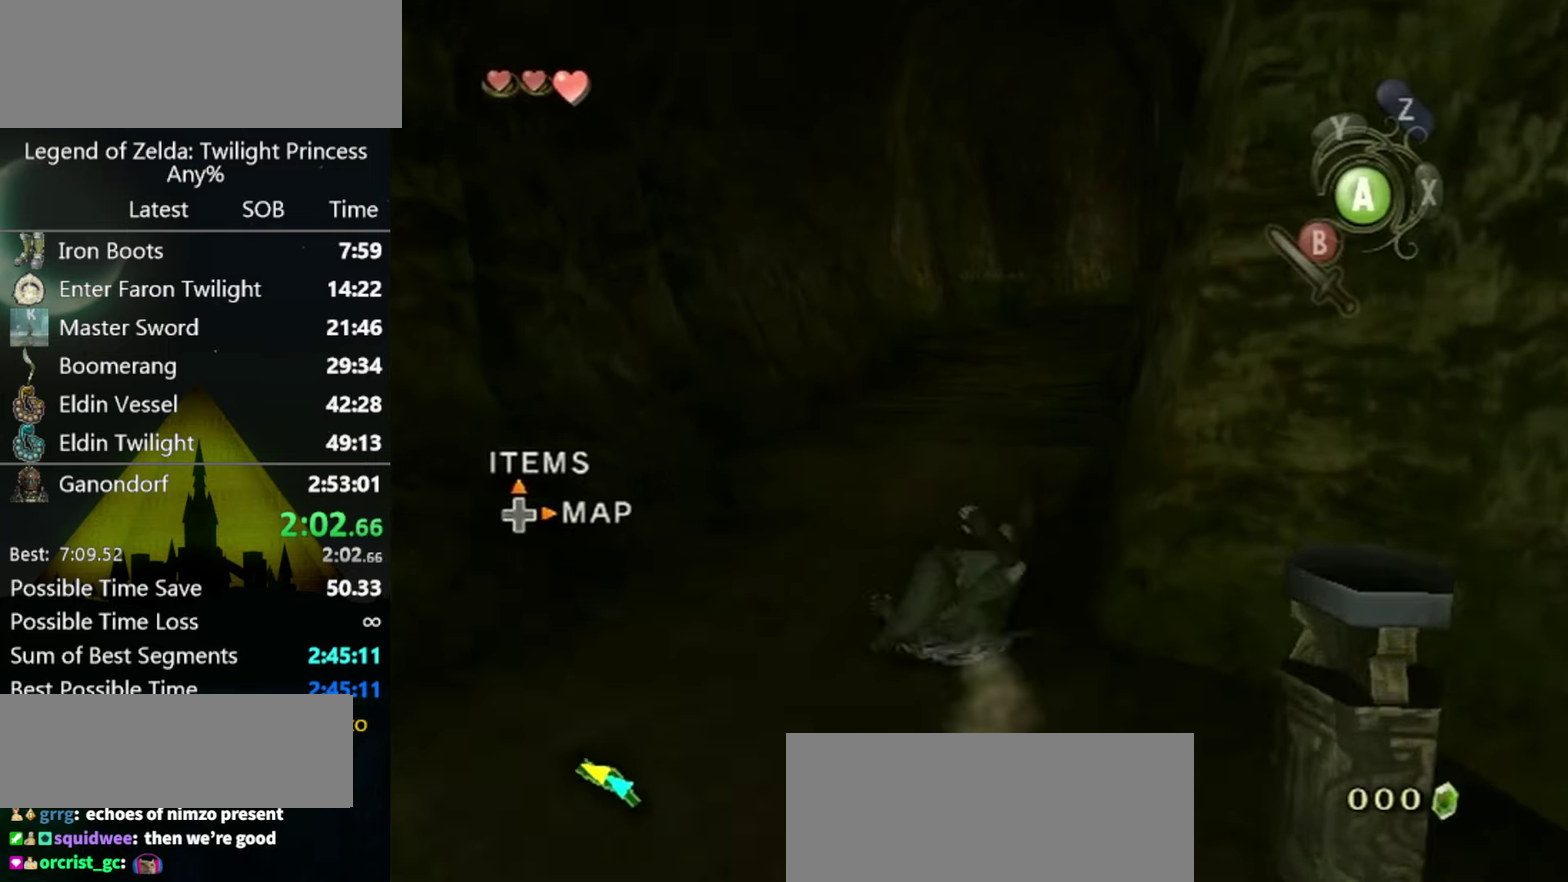
{"buttons": ["A"], "left_stick": "up", "right_stick": "center", "events": [[400, "A", "down"], [434, "A", "up"], [500, "A", "down"]]}
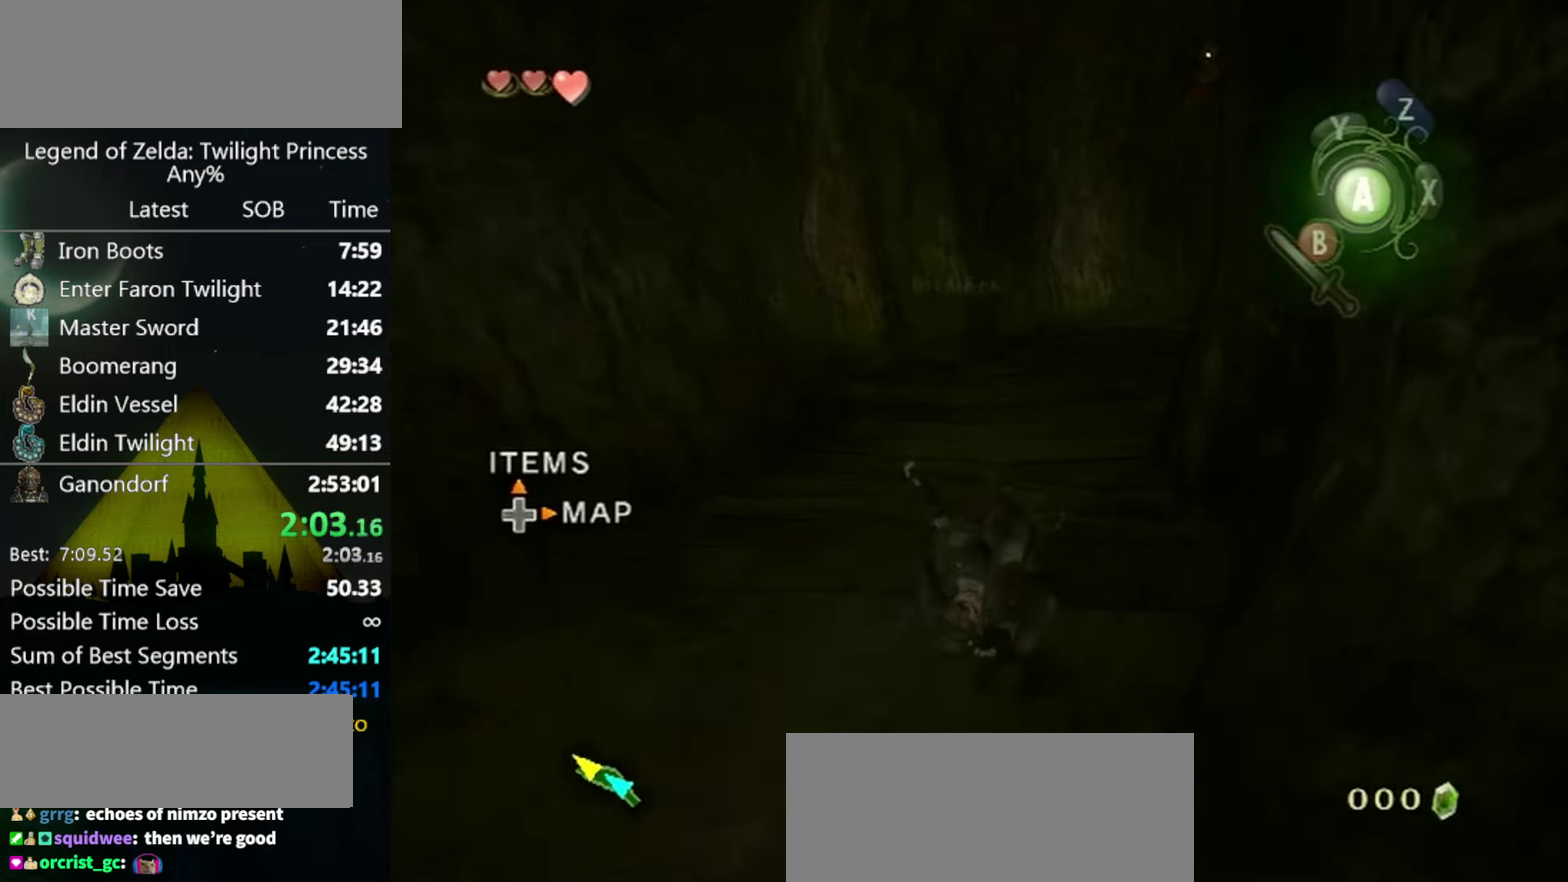
{"buttons": [], "left_stick": "up-right", "right_stick": "center", "events": [[100, "A", "up"], [400, "left_stick", "up-right"]]}
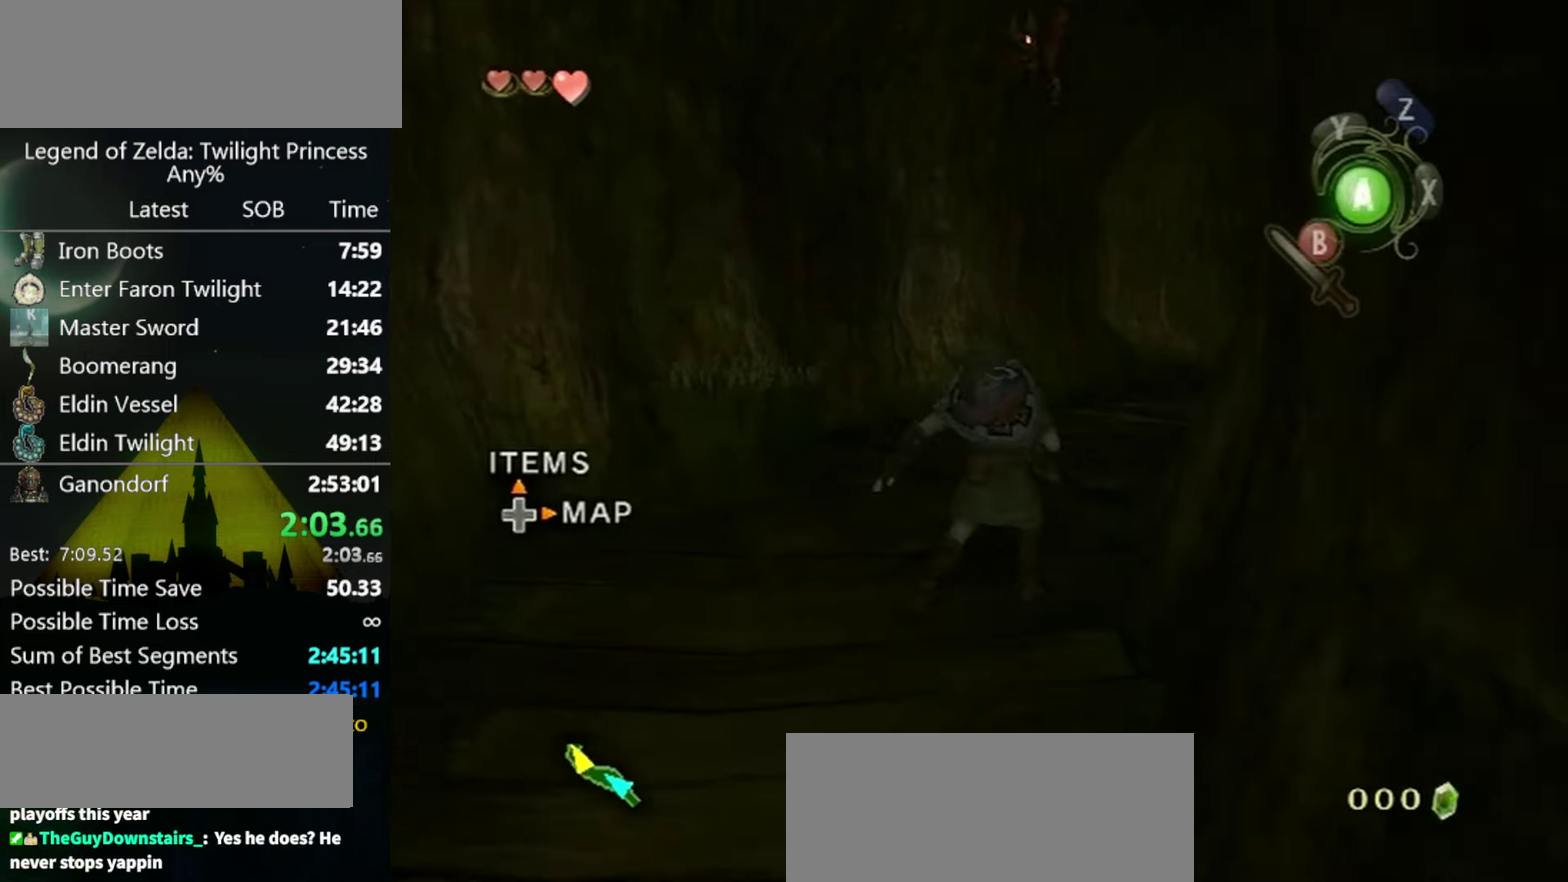
{"buttons": [], "left_stick": "up-right", "right_stick": "center", "events": [[100, "A", "down"], [134, "A", "up"], [200, "A", "down"], [267, "A", "up"]]}
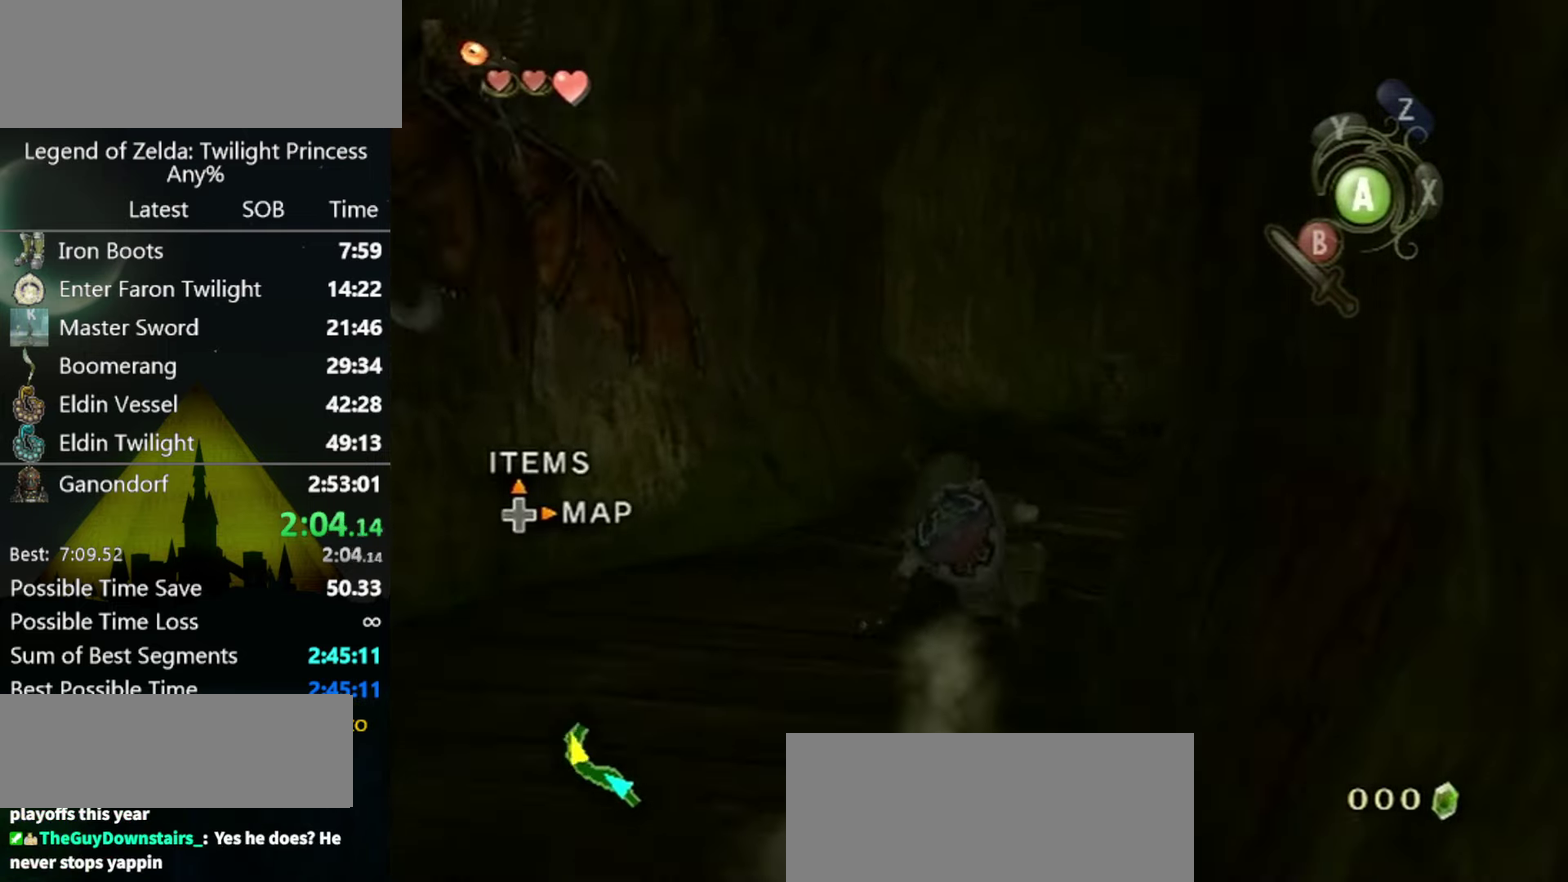
{"buttons": ["A"], "left_stick": "up-right", "right_stick": "center", "events": [[234, "A", "down"], [400, "A", "up"], [500, "A", "down"]]}